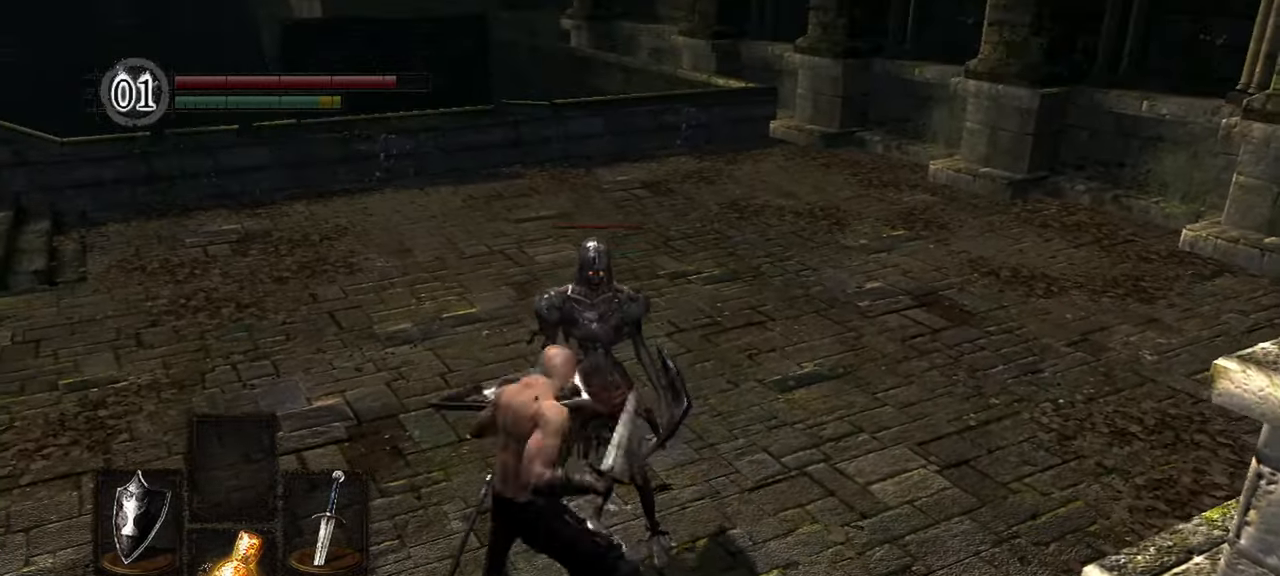
Gameplay with a controller (Xbox layout); each line is a JSON object with the inputs held at the frame after it (dt_ms = milliseconds from this image to that frame). "events" lists button and stick changes between this image and that frame as [ms after this image, input, new state], when the widget could be followed in between. Not read: L3.
{"dt_ms": 1000, "buttons": [], "left_stick": "center", "right_stick": "center"}
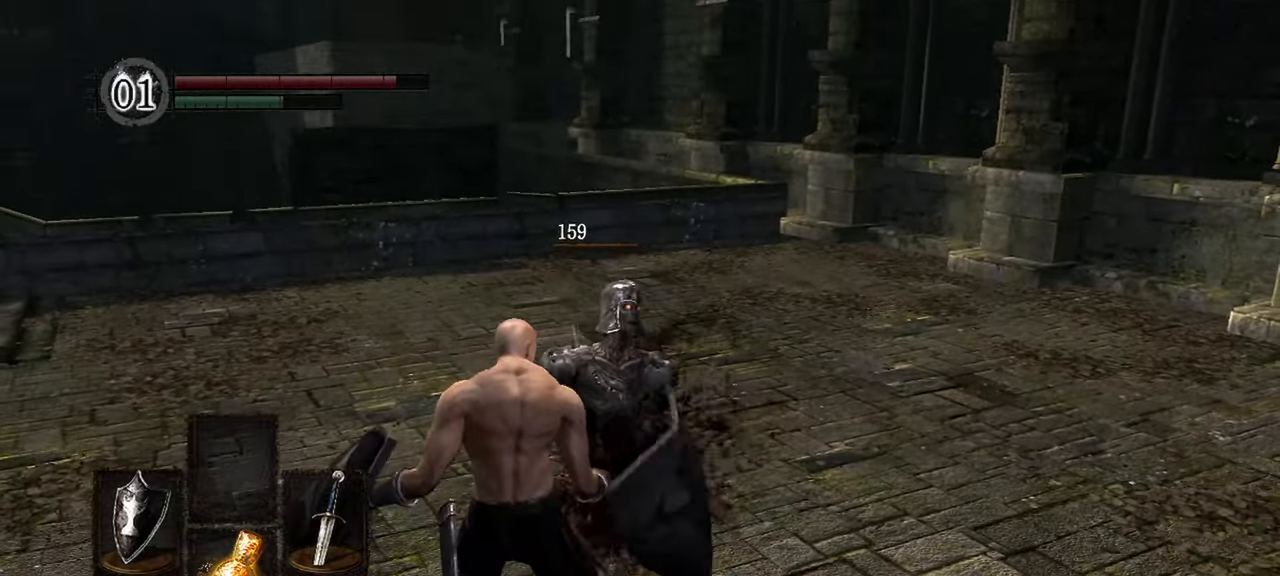
{"dt_ms": 500, "buttons": [], "left_stick": "center", "right_stick": "center", "events": [[233, "left_stick", "up-left"], [333, "left_stick", "center"]]}
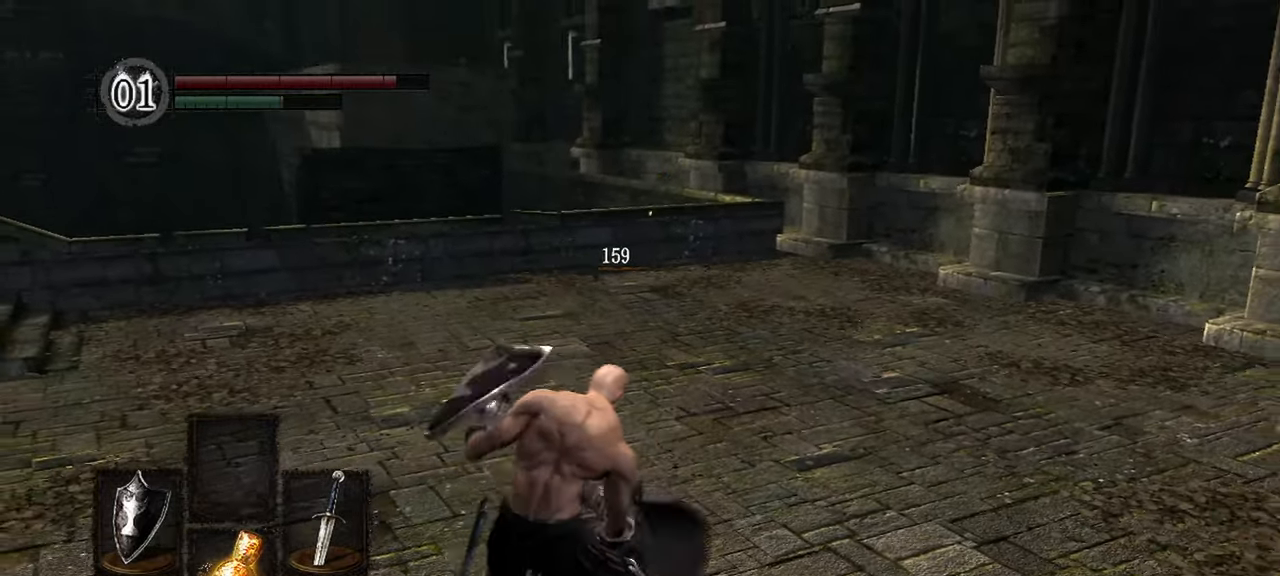
{"dt_ms": 1000, "buttons": [], "left_stick": "down", "right_stick": "center"}
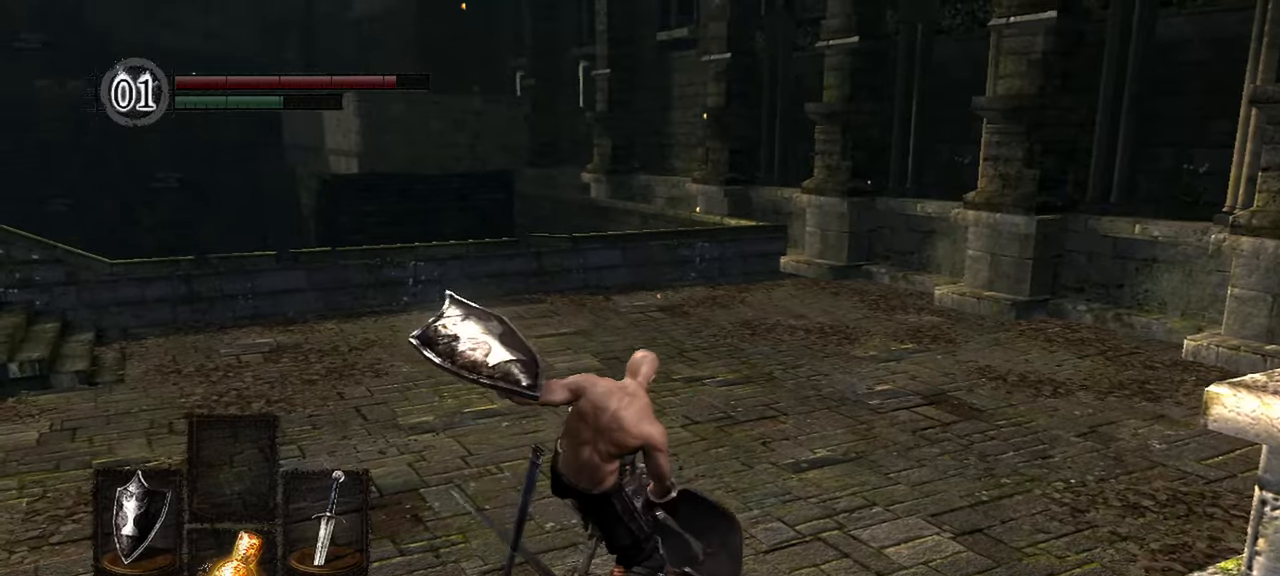
{"dt_ms": 1000, "buttons": [], "left_stick": "center", "right_stick": "left"}
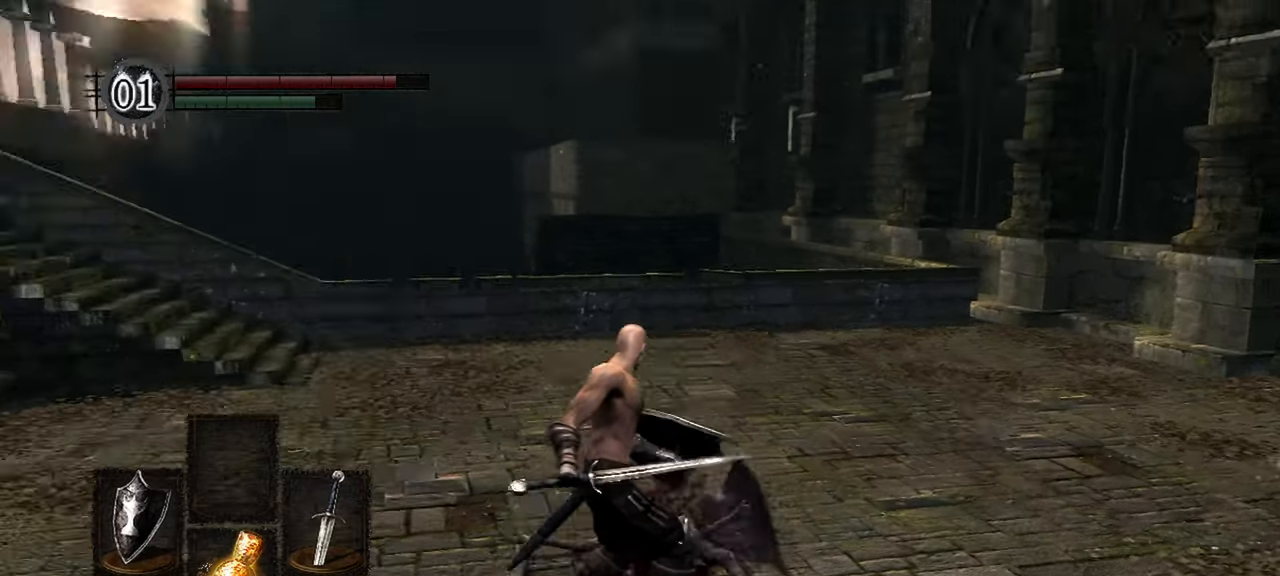
{"dt_ms": 500, "buttons": [], "left_stick": "up", "right_stick": "center"}
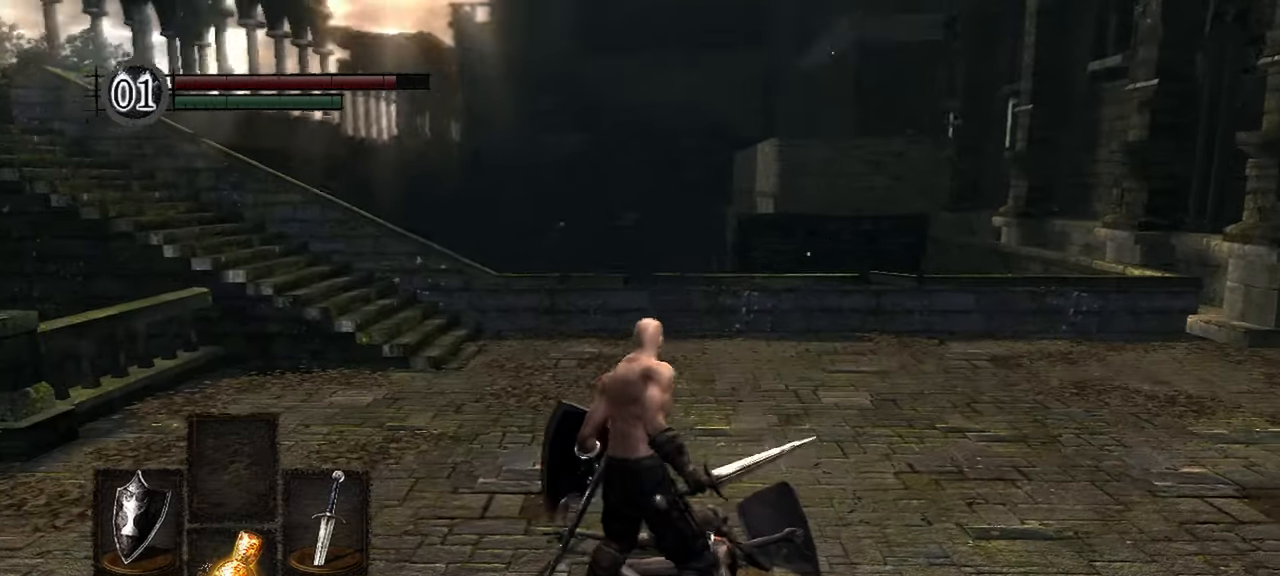
{"dt_ms": 1000, "buttons": [], "left_stick": "up", "right_stick": "center"}
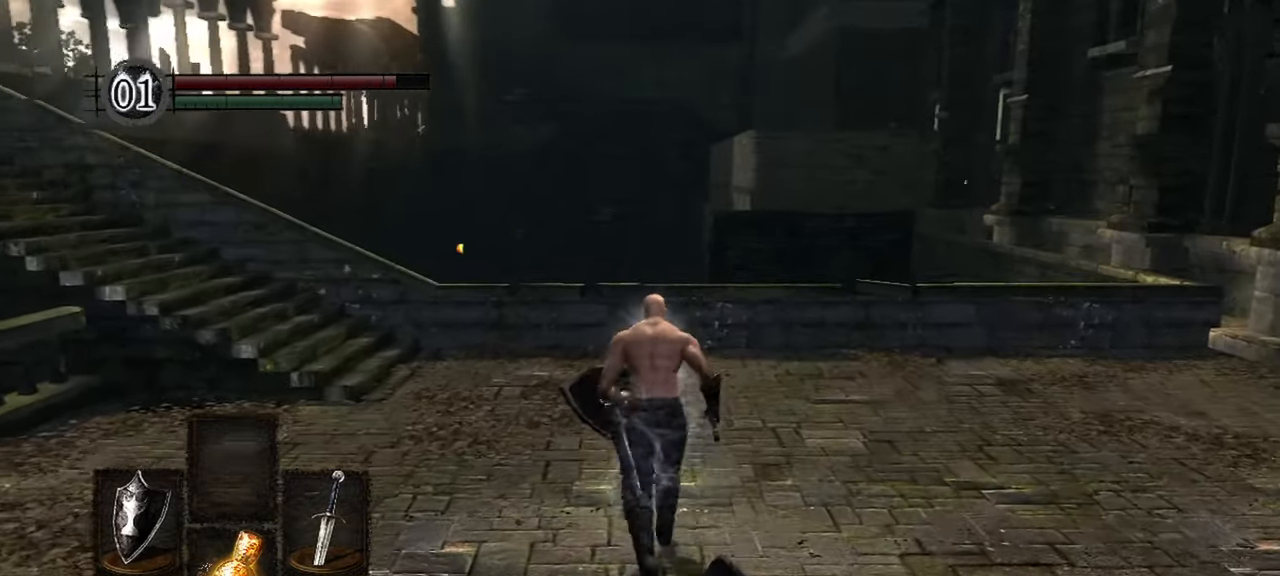
{"dt_ms": 1000, "buttons": [], "left_stick": "up", "right_stick": "left"}
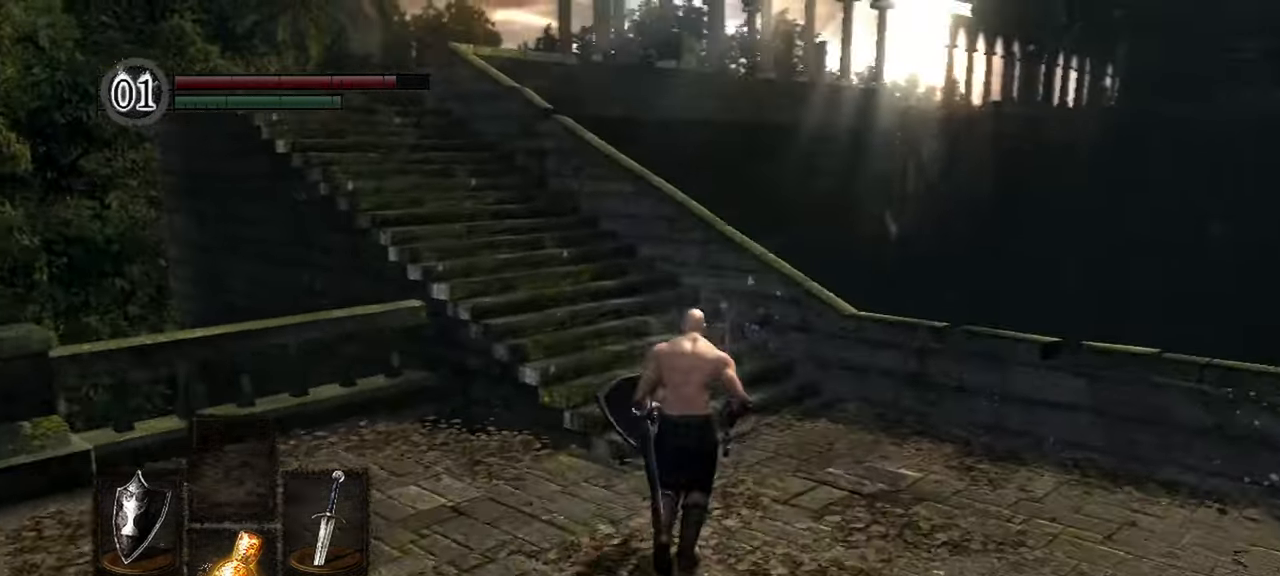
{"dt_ms": 1000, "buttons": [], "left_stick": "up", "right_stick": "center"}
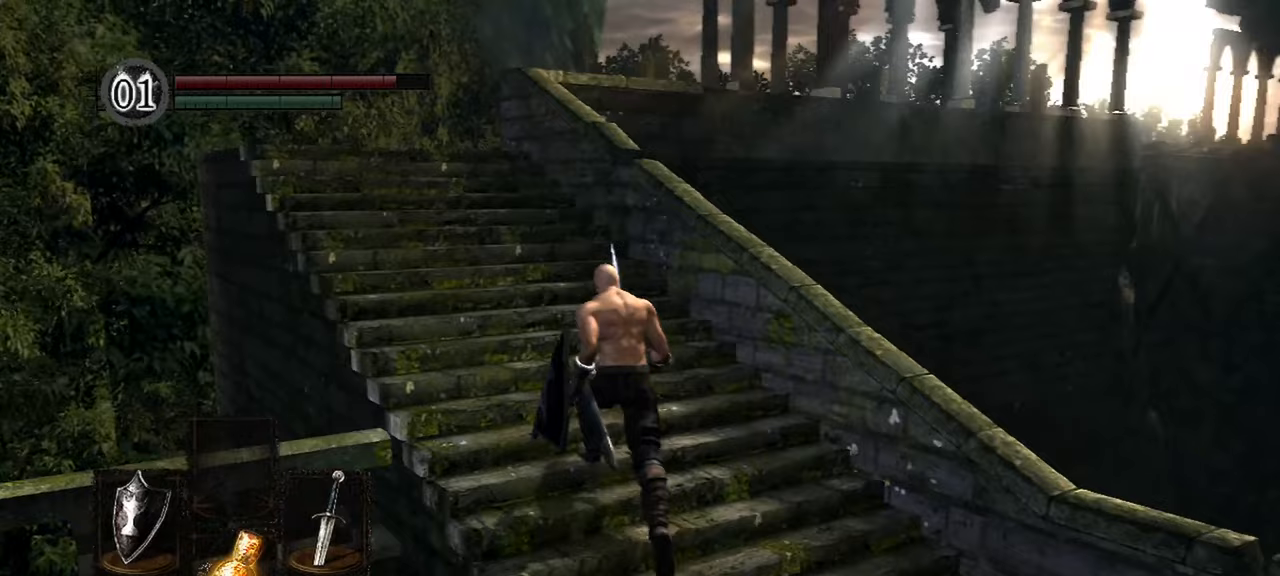
{"dt_ms": 500, "buttons": [], "left_stick": "up", "right_stick": "center", "events": []}
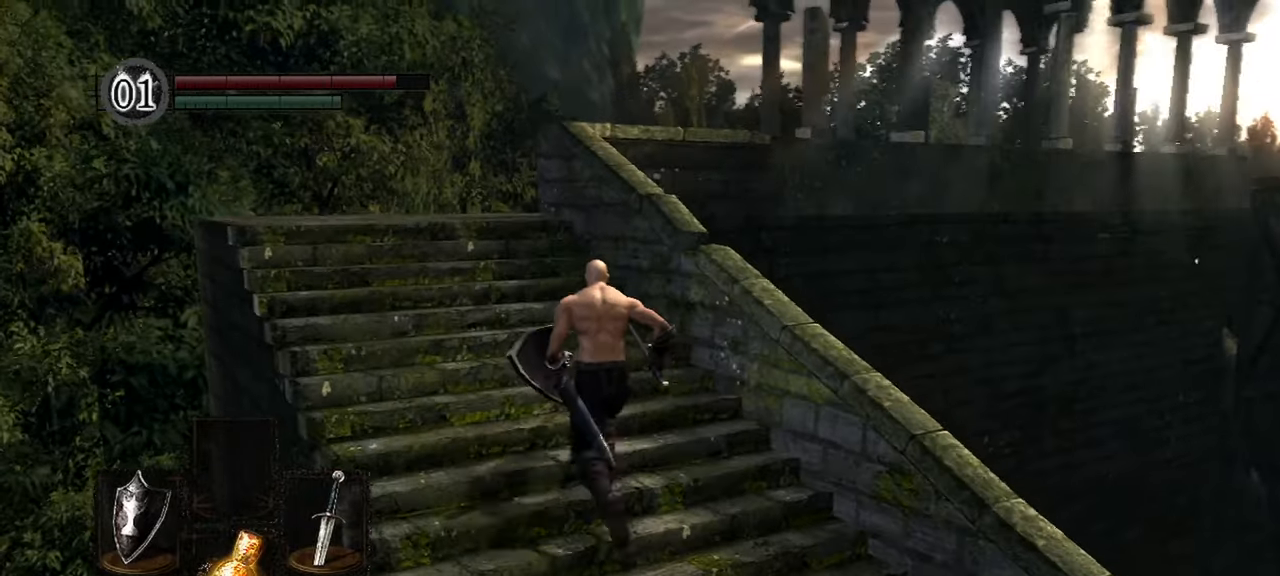
{"dt_ms": 500, "buttons": [], "left_stick": "up", "right_stick": "center", "events": []}
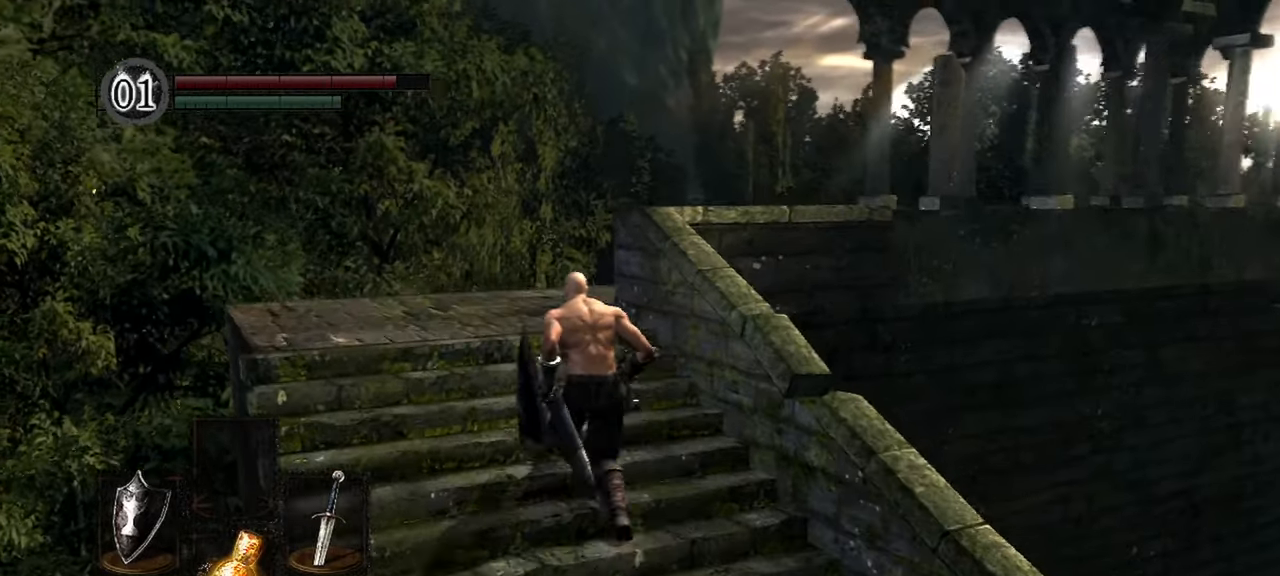
{"dt_ms": 500, "buttons": [], "left_stick": "up", "right_stick": "down-right", "events": [[67, "right_stick", "down-right"]]}
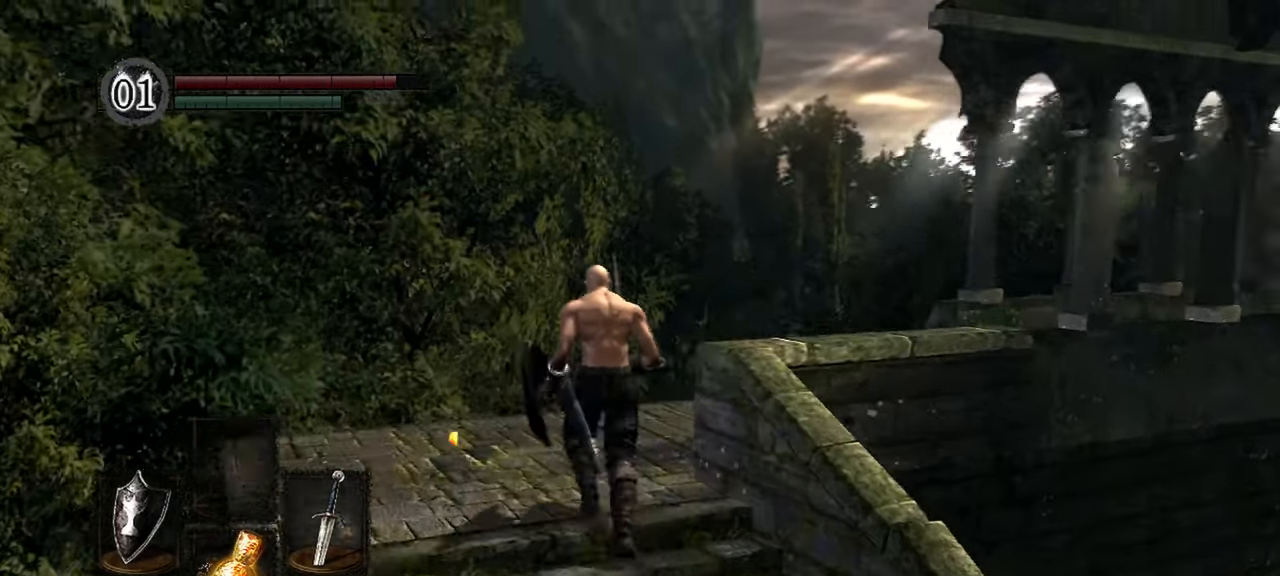
{"dt_ms": 500, "buttons": [], "left_stick": "up", "right_stick": "down-right", "events": []}
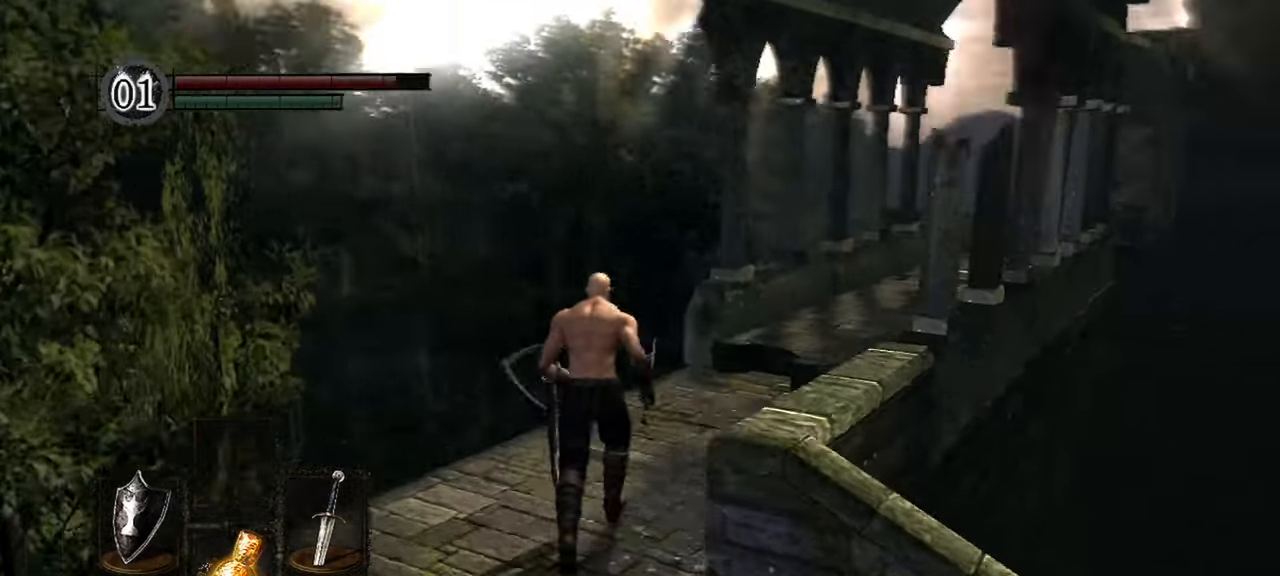
{"dt_ms": 500, "buttons": [], "left_stick": "up", "right_stick": "center", "events": [[167, "R2", "down"], [233, "R2", "up"], [467, "right_stick", "center"]]}
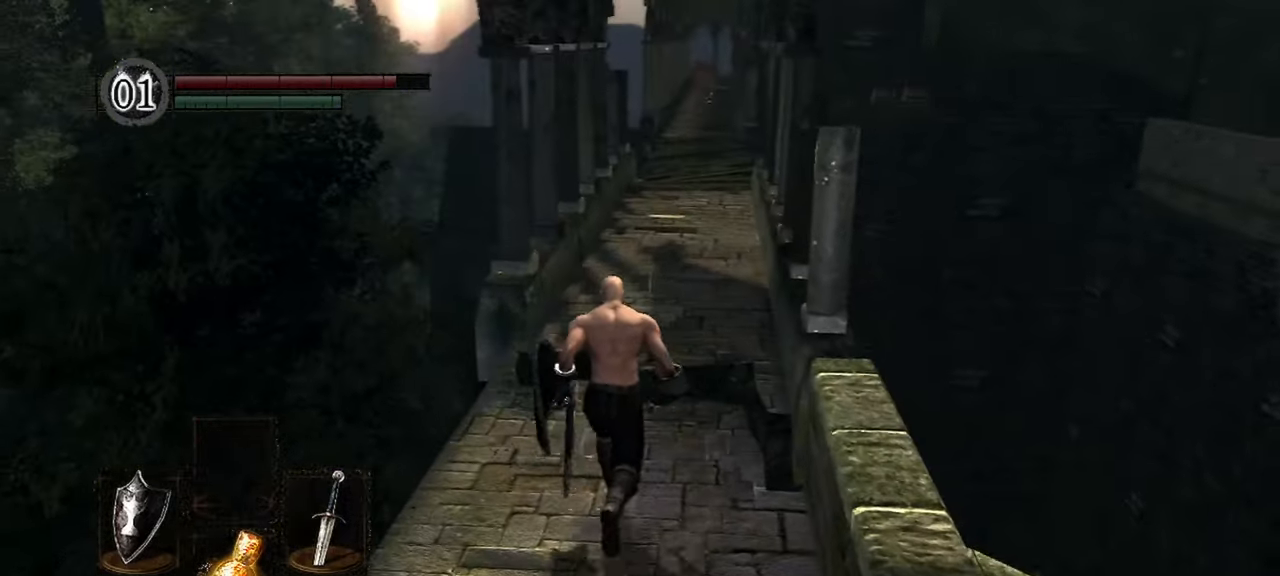
{"dt_ms": 1000, "buttons": [], "left_stick": "up", "right_stick": "center"}
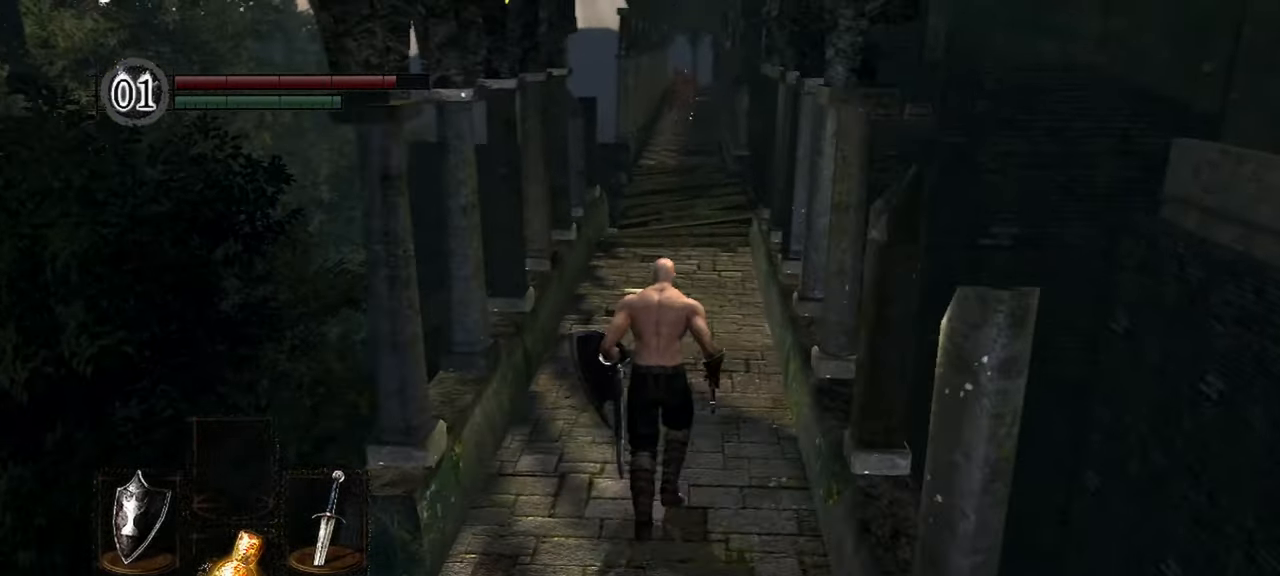
{"dt_ms": 500, "buttons": [], "left_stick": "up", "right_stick": "center", "events": []}
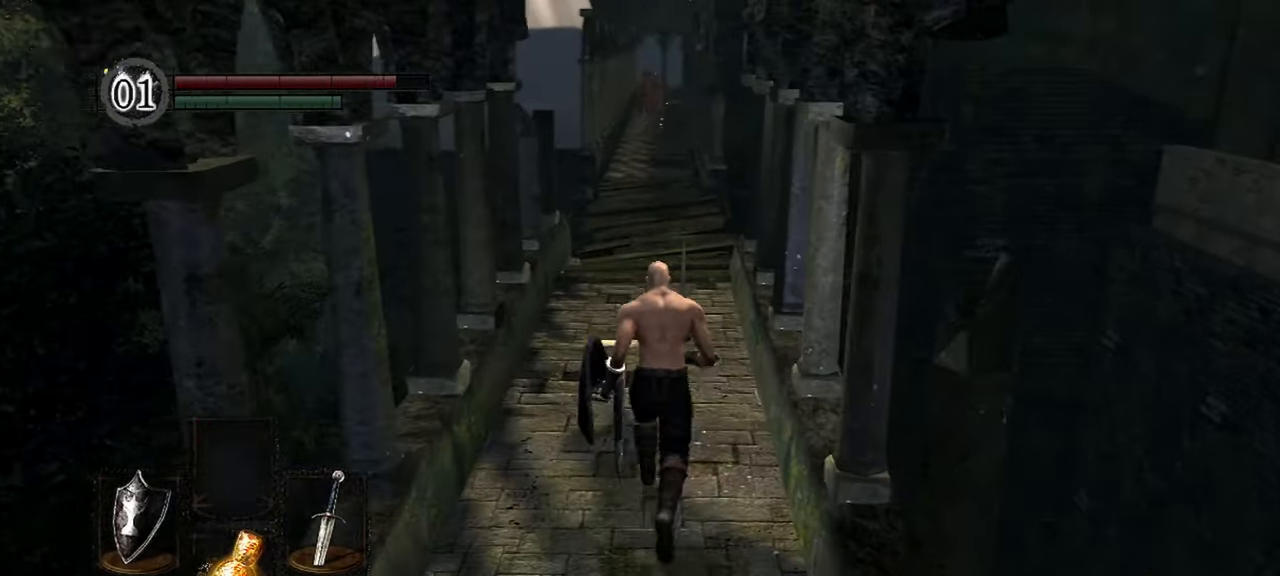
{"dt_ms": 500, "buttons": [], "left_stick": "up", "right_stick": "center", "events": []}
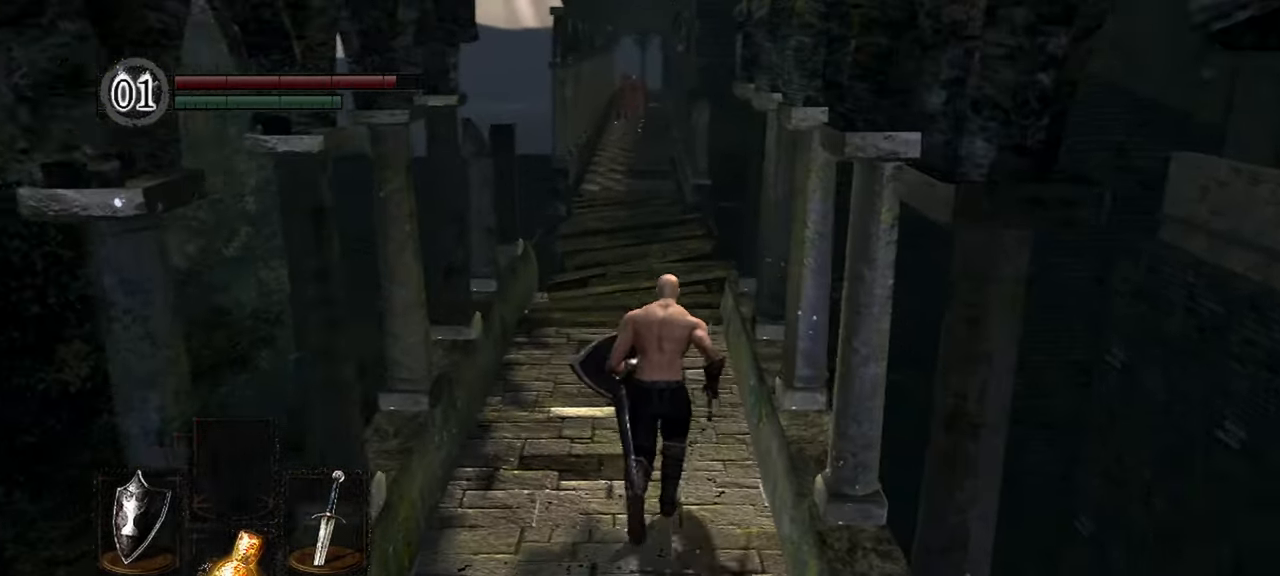
{"dt_ms": 500, "buttons": [], "left_stick": "up", "right_stick": "center", "events": []}
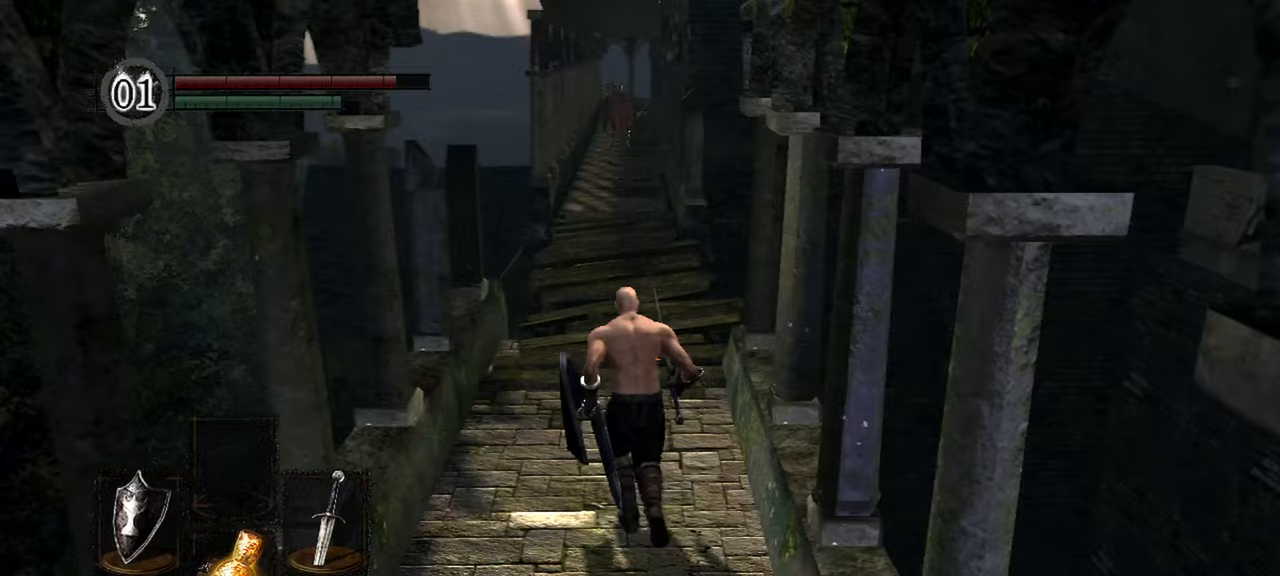
{"dt_ms": 500, "buttons": [], "left_stick": "up", "right_stick": "center", "events": []}
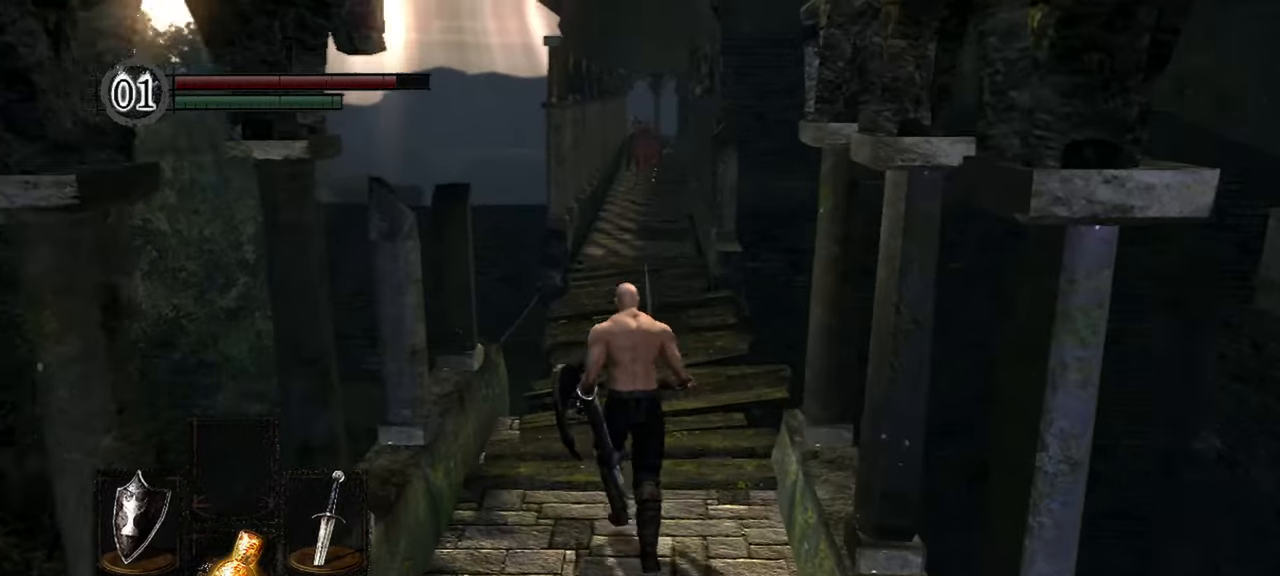
{"dt_ms": 500, "buttons": [], "left_stick": "up", "right_stick": "center", "events": []}
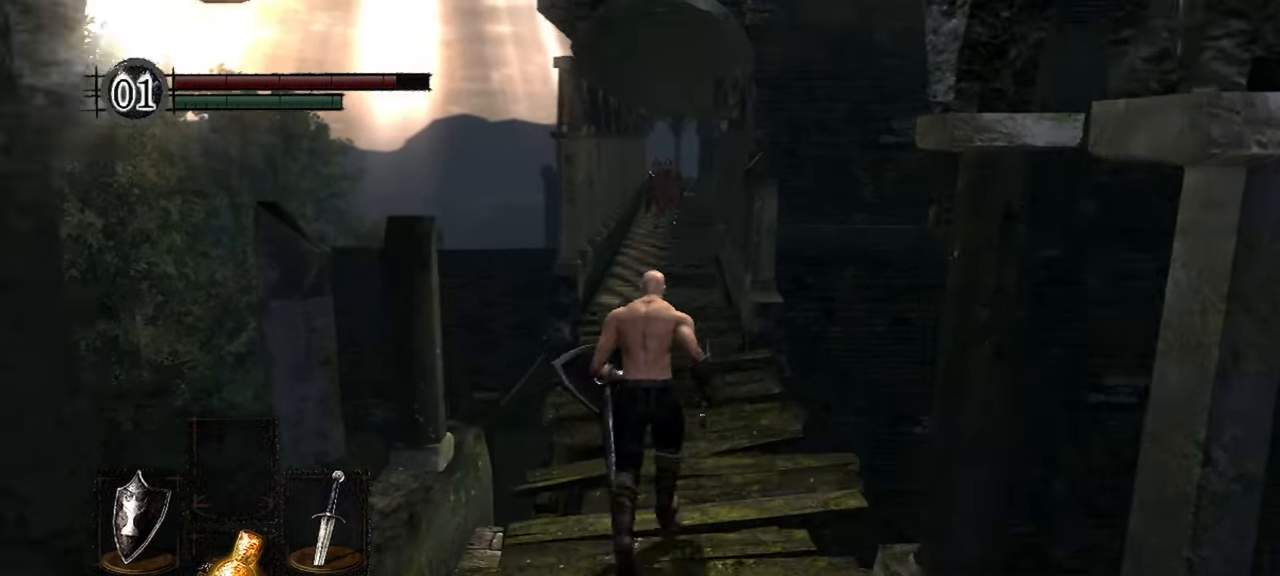
{"dt_ms": 500, "buttons": [], "left_stick": "up", "right_stick": "center", "events": []}
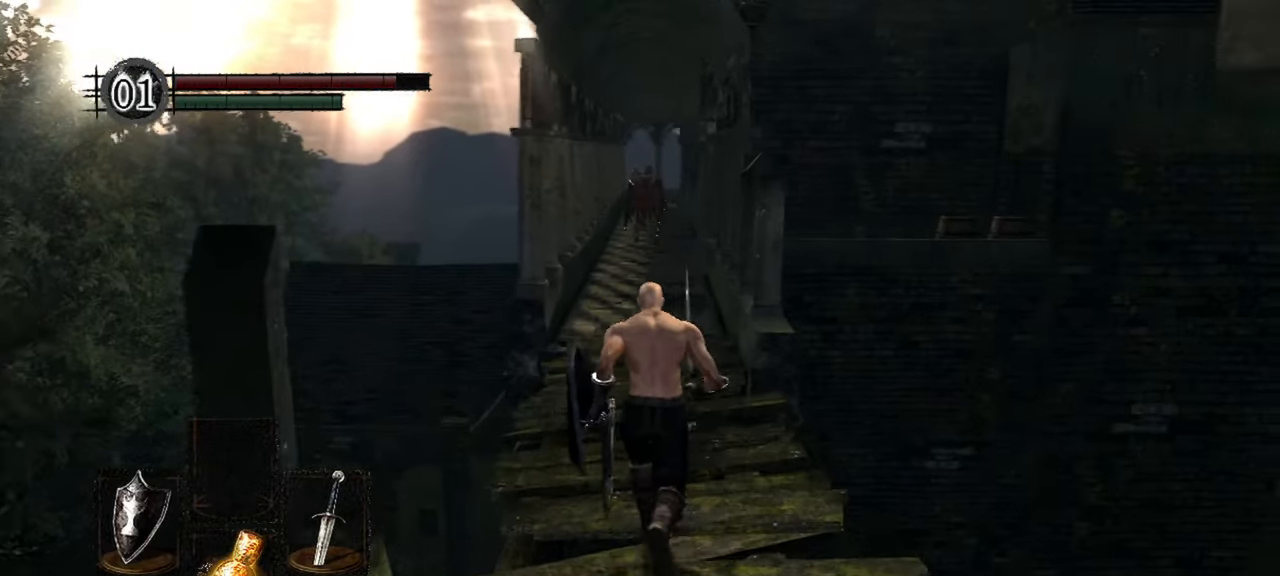
{"dt_ms": 500, "buttons": [], "left_stick": "up", "right_stick": "center", "events": []}
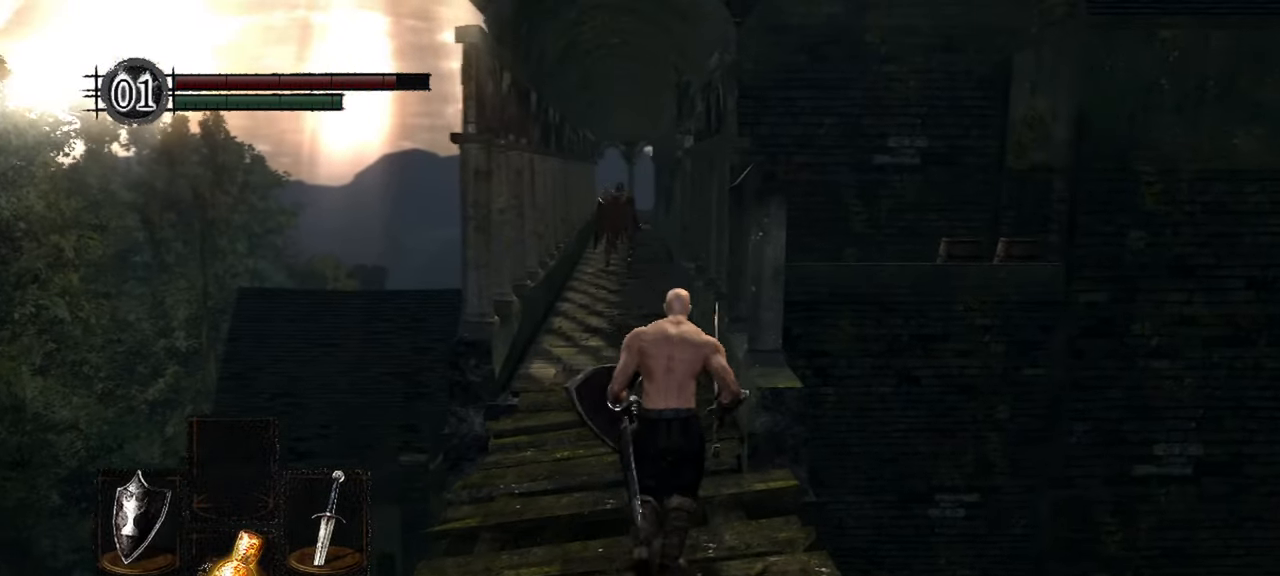
{"dt_ms": 500, "buttons": [], "left_stick": "up", "right_stick": "center", "events": []}
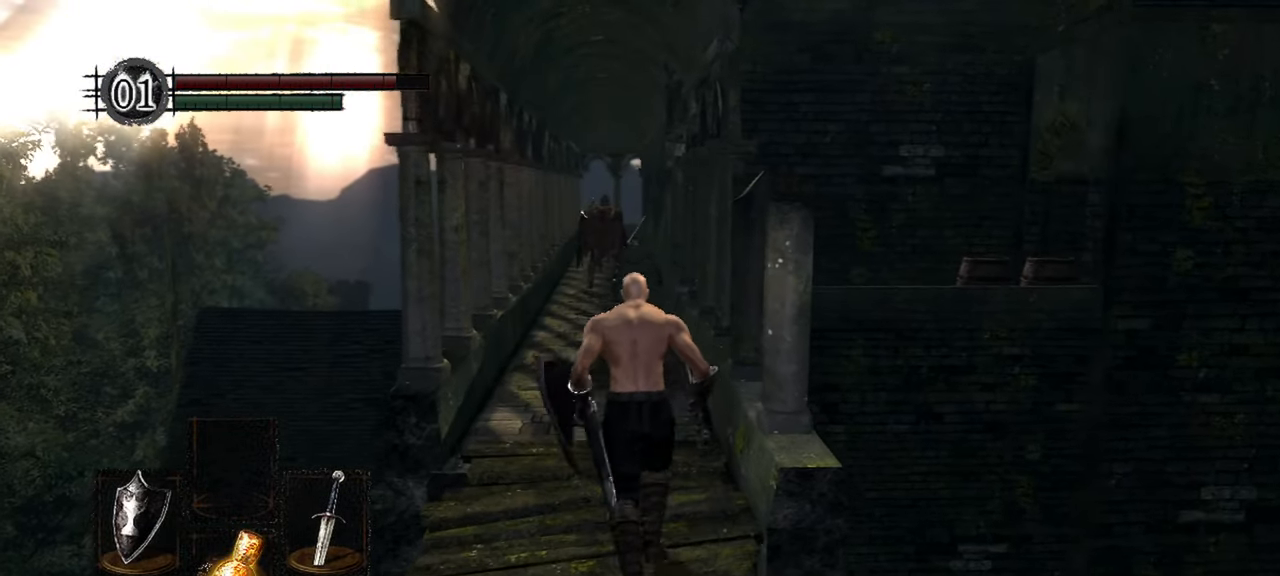
{"dt_ms": 500, "buttons": [], "left_stick": "up", "right_stick": "center", "events": []}
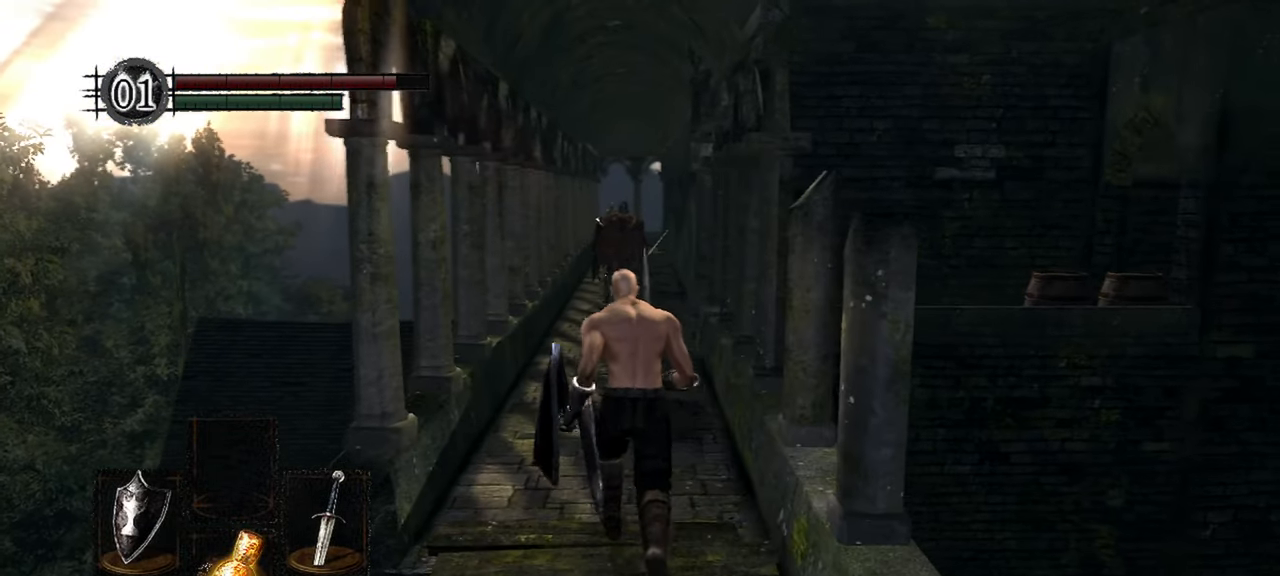
{"dt_ms": 500, "buttons": [], "left_stick": "up", "right_stick": "center", "events": []}
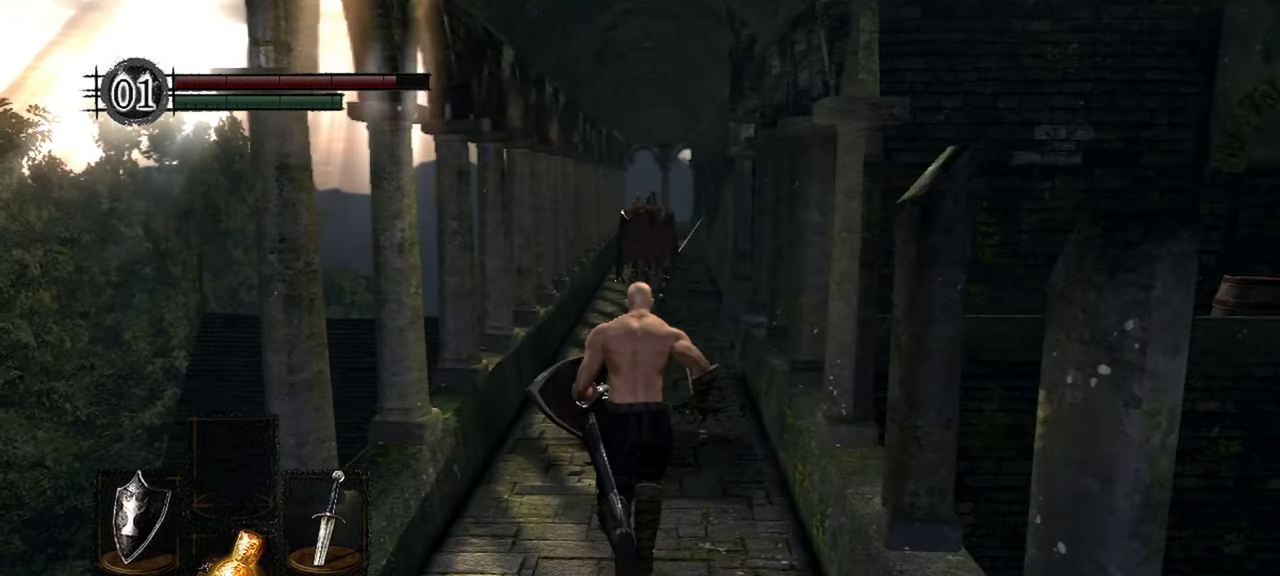
{"dt_ms": 500, "buttons": ["R3"], "left_stick": "up", "right_stick": "center", "events": [[483, "R3", "down"]]}
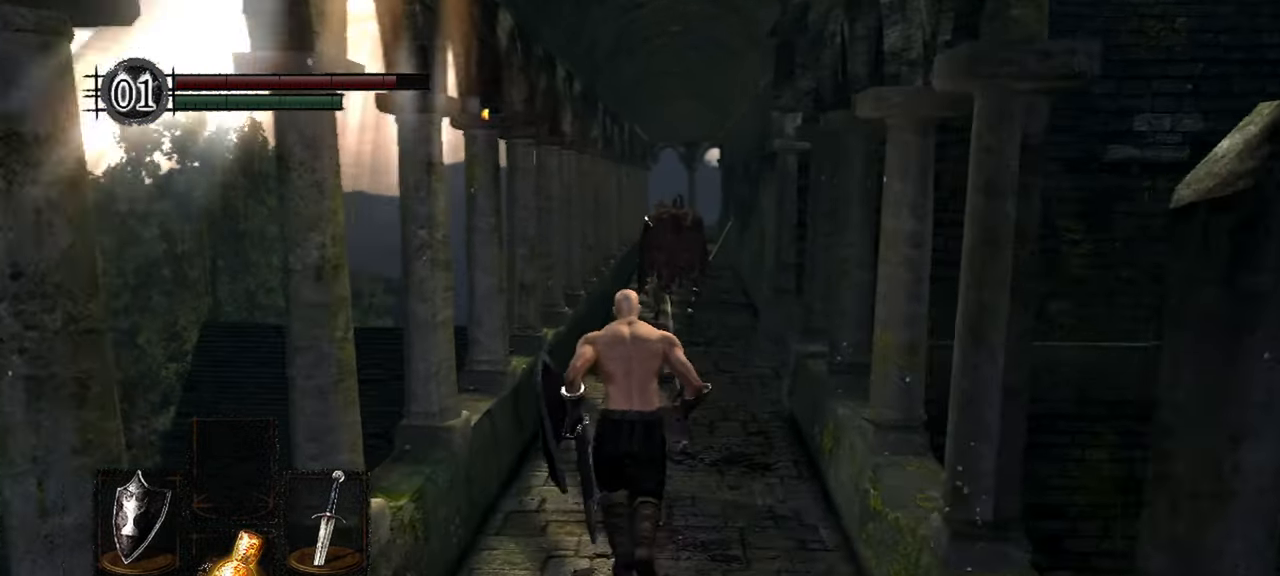
{"dt_ms": 500, "buttons": [], "left_stick": "up", "right_stick": "center"}
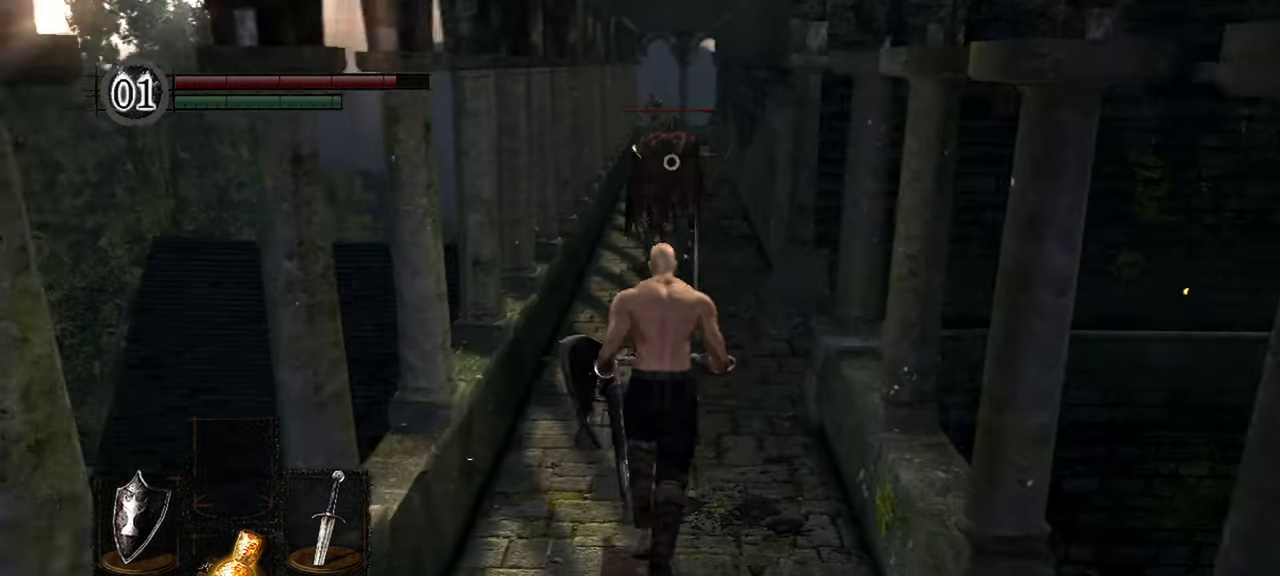
{"dt_ms": 500, "buttons": [], "left_stick": "up", "right_stick": "center", "events": []}
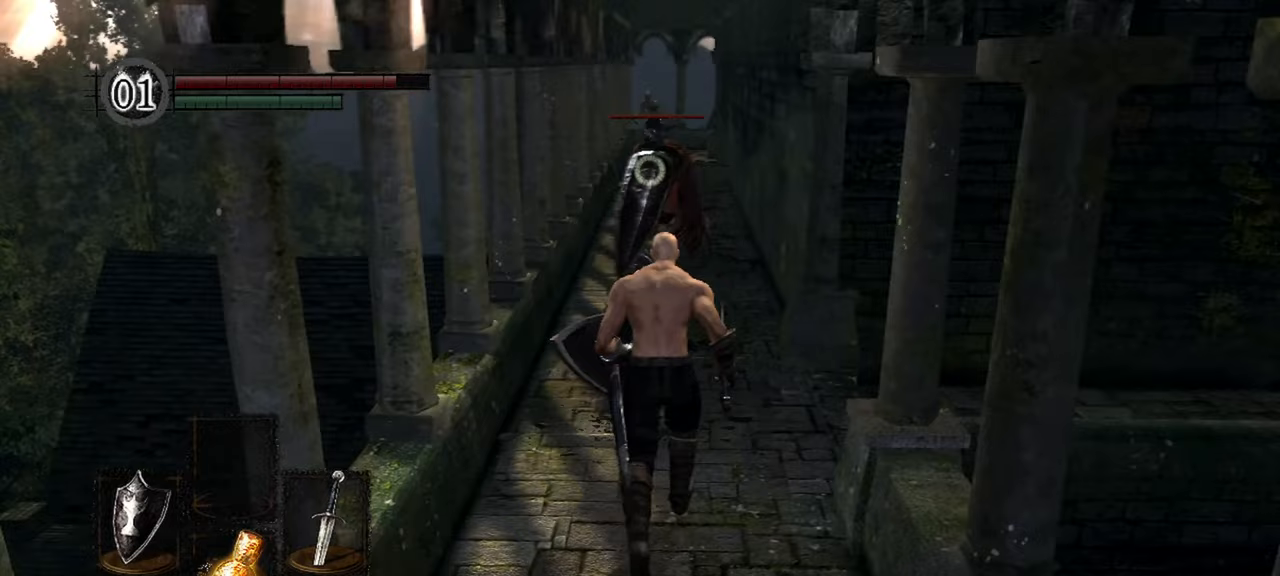
{"dt_ms": 500, "buttons": [], "left_stick": "center", "right_stick": "center"}